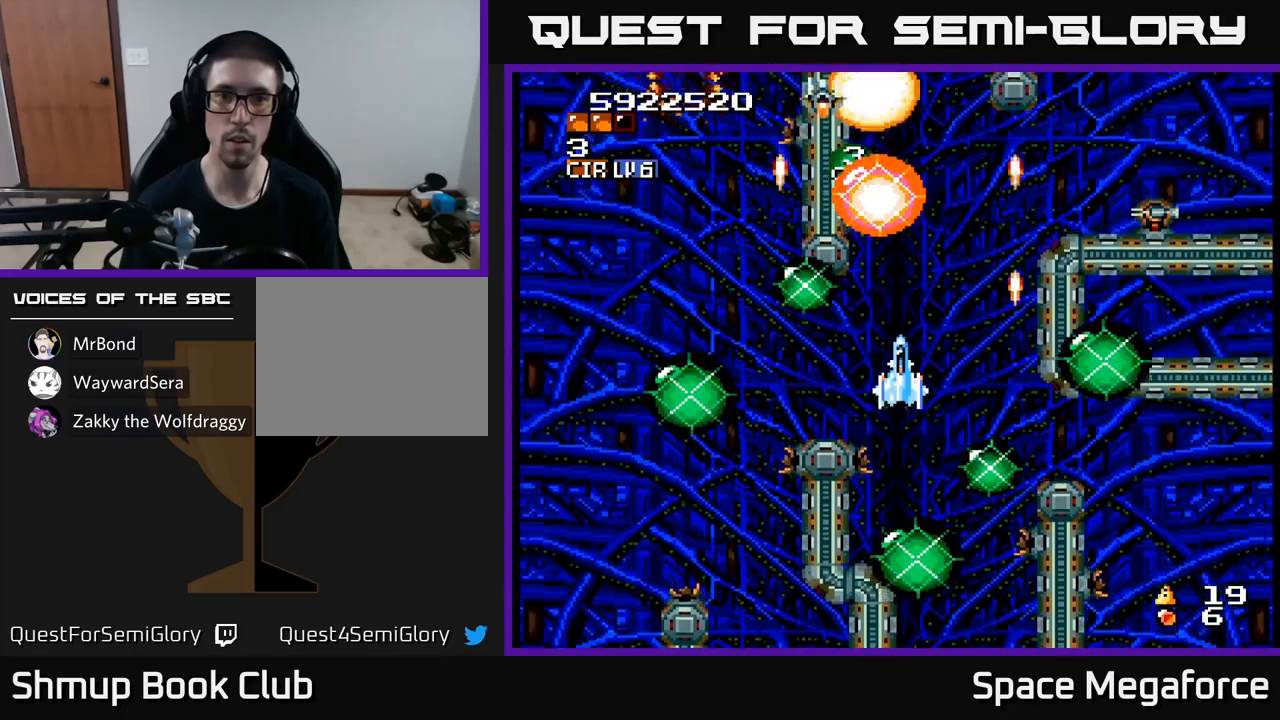
Gameplay with a controller (Xbox layout); each line is a JSON object with the inputs held at the frame after it. "events" lists button and stick changes between this image and that frame as [ms after this image, input, new state], when the widget could be followed in between. Not read: R1 left_stick right_stick.
{"buttons": ["X"], "events": []}
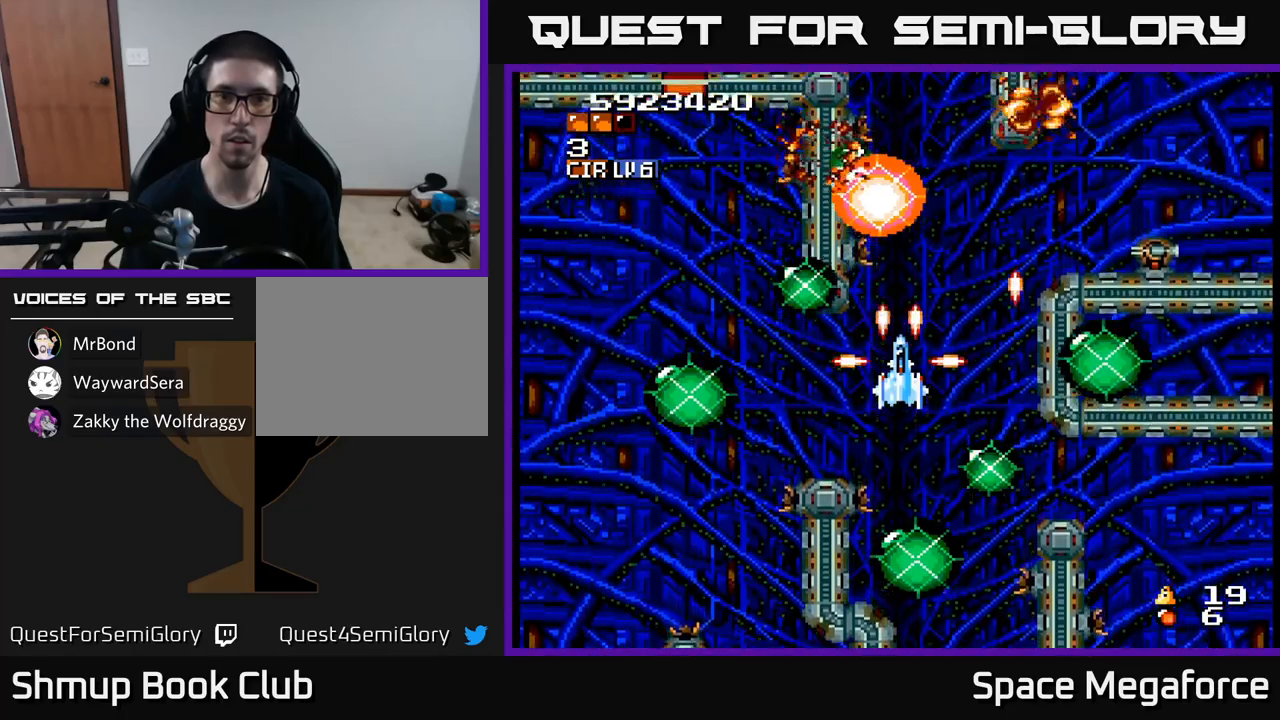
{"buttons": ["X", "DPAD_UP", "DPAD_RIGHT"], "events": [[483, "DPAD_RIGHT", "down"], [483, "DPAD_UP", "down"]]}
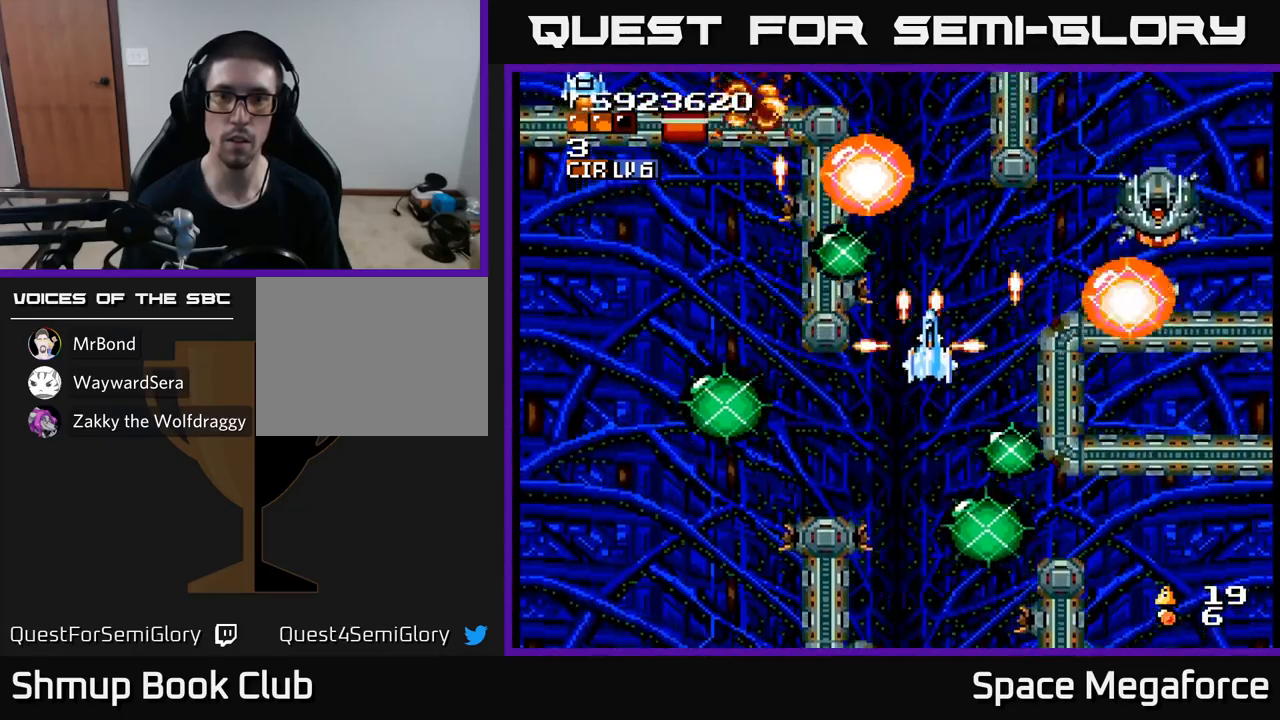
{"buttons": ["X", "DPAD_DOWN"], "events": [[133, "DPAD_UP", "up"], [150, "DPAD_RIGHT", "up"], [200, "DPAD_LEFT", "down"], [267, "DPAD_LEFT", "up"], [500, "DPAD_DOWN", "down"]]}
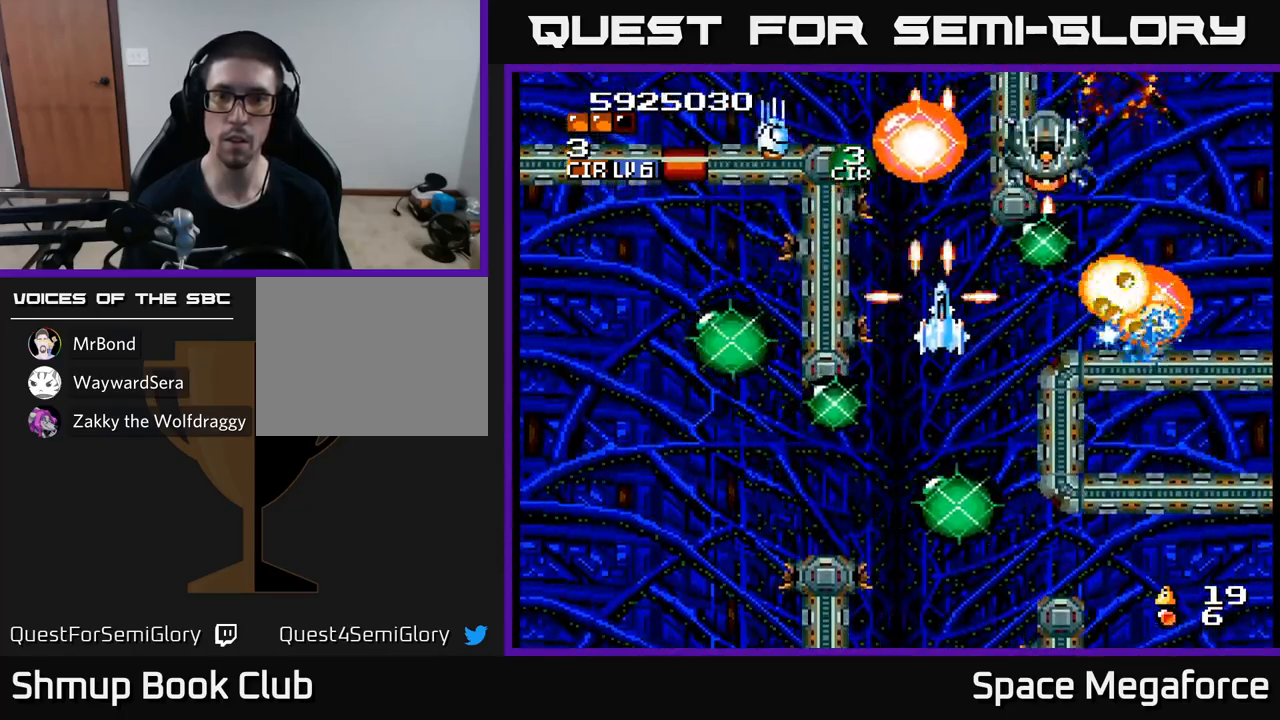
{"buttons": ["X"], "events": [[17, "DPAD_RIGHT", "down"], [67, "DPAD_DOWN", "up"], [67, "DPAD_RIGHT", "up"], [250, "DPAD_LEFT", "down"], [367, "DPAD_LEFT", "up"], [383, "DPAD_DOWN", "down"], [433, "DPAD_DOWN", "up"], [433, "DPAD_RIGHT", "down"], [450, "DPAD_RIGHT", "up"]]}
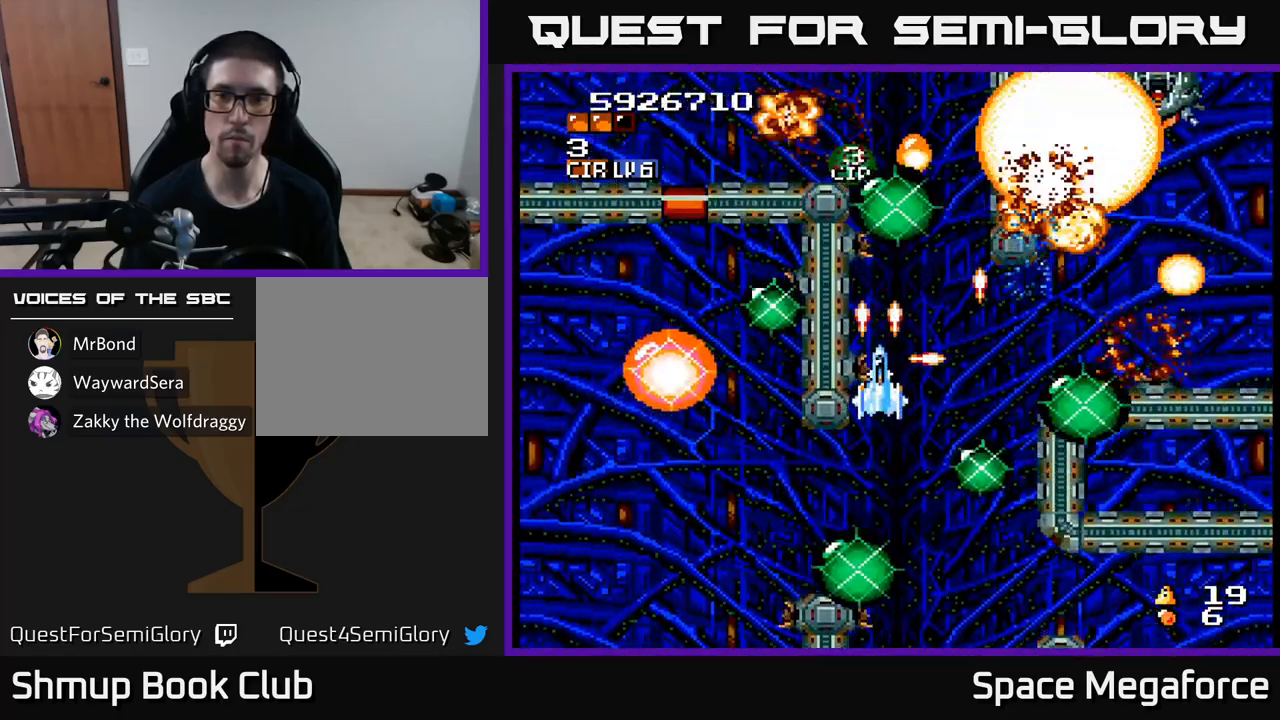
{"buttons": ["X", "DPAD_UP", "DPAD_LEFT"], "events": [[17, "DPAD_DOWN", "down"], [117, "DPAD_DOWN", "up"], [183, "DPAD_DOWN", "down"], [283, "DPAD_LEFT", "down"], [300, "DPAD_DOWN", "up"], [483, "DPAD_UP", "down"]]}
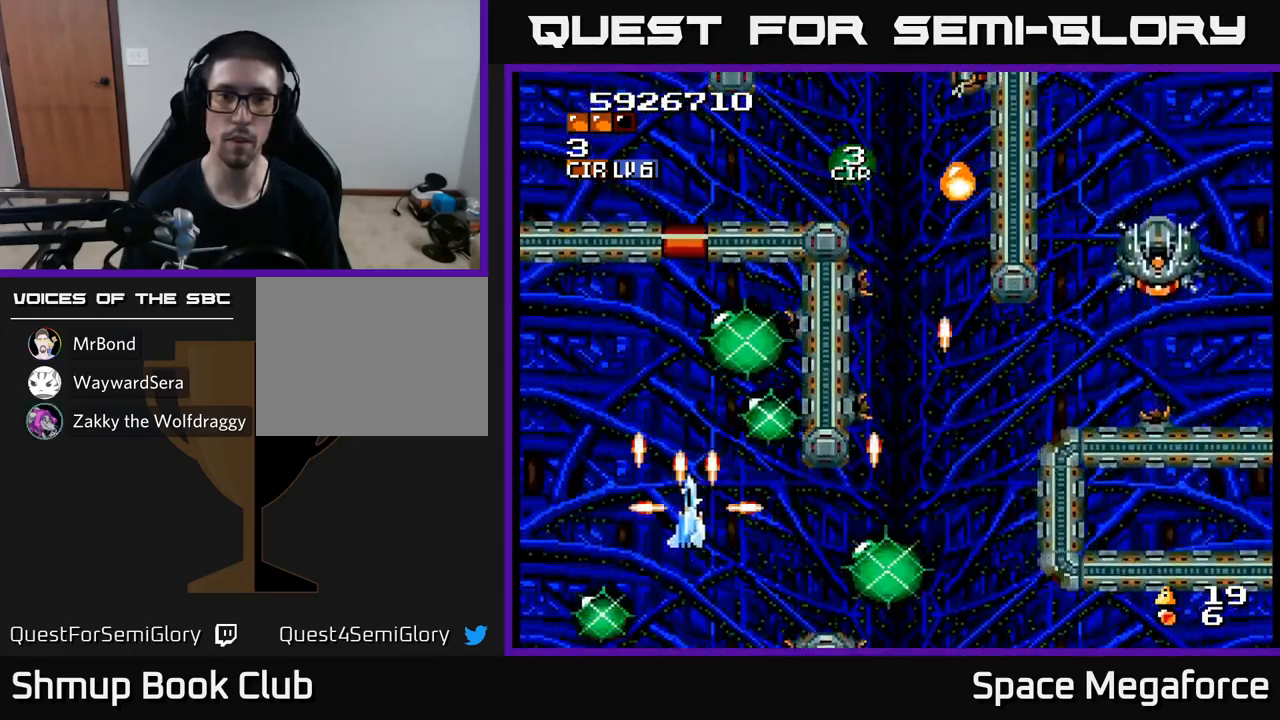
{"buttons": ["X", "DPAD_RIGHT"], "events": [[33, "DPAD_LEFT", "up"], [200, "DPAD_UP", "up"], [250, "DPAD_DOWN", "down"], [300, "DPAD_RIGHT", "down"], [350, "DPAD_DOWN", "up"], [417, "DPAD_DOWN", "down"], [467, "DPAD_DOWN", "up"]]}
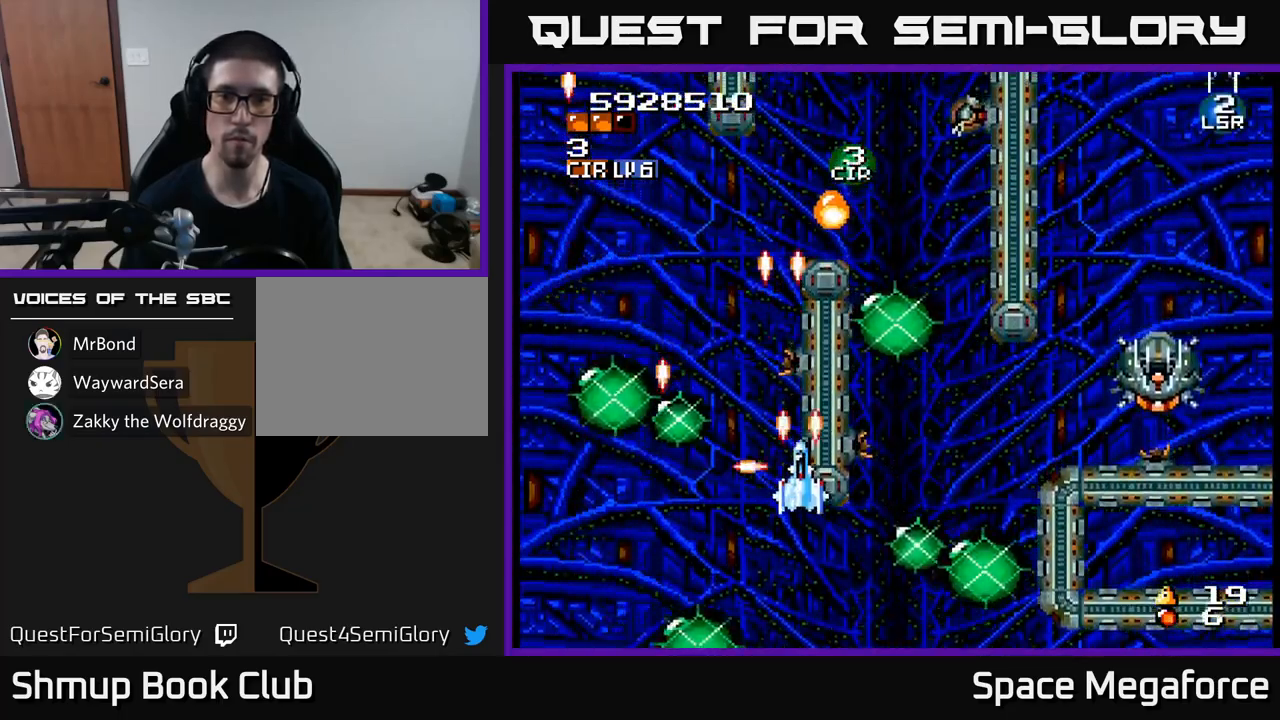
{"buttons": ["X"], "events": [[100, "DPAD_RIGHT", "up"], [100, "DPAD_UP", "down"], [183, "DPAD_UP", "up"], [217, "DPAD_RIGHT", "down"], [267, "DPAD_UP", "down"], [300, "DPAD_RIGHT", "up"], [367, "DPAD_UP", "up"]]}
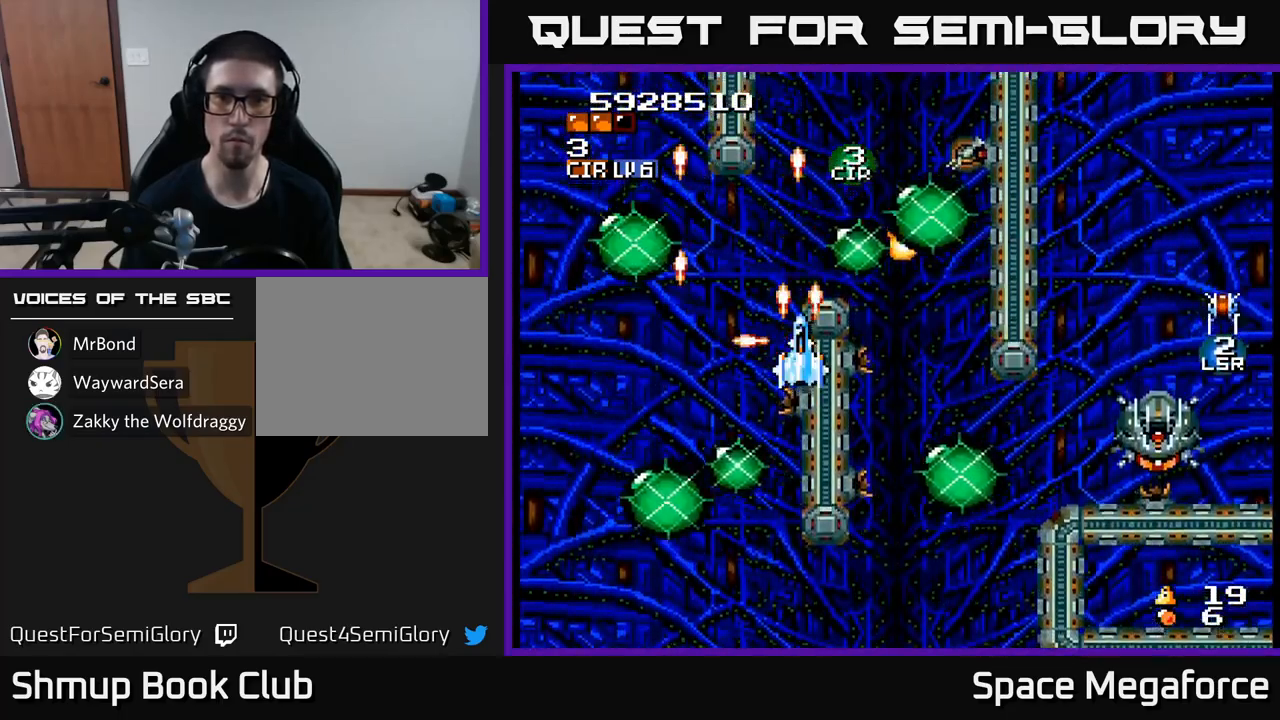
{"buttons": ["X", "DPAD_DOWN"], "events": [[33, "DPAD_UP", "down"], [150, "DPAD_RIGHT", "down"], [150, "DPAD_UP", "up"], [183, "DPAD_RIGHT", "up"], [300, "DPAD_DOWN", "down"], [333, "DPAD_RIGHT", "down"], [433, "DPAD_RIGHT", "up"]]}
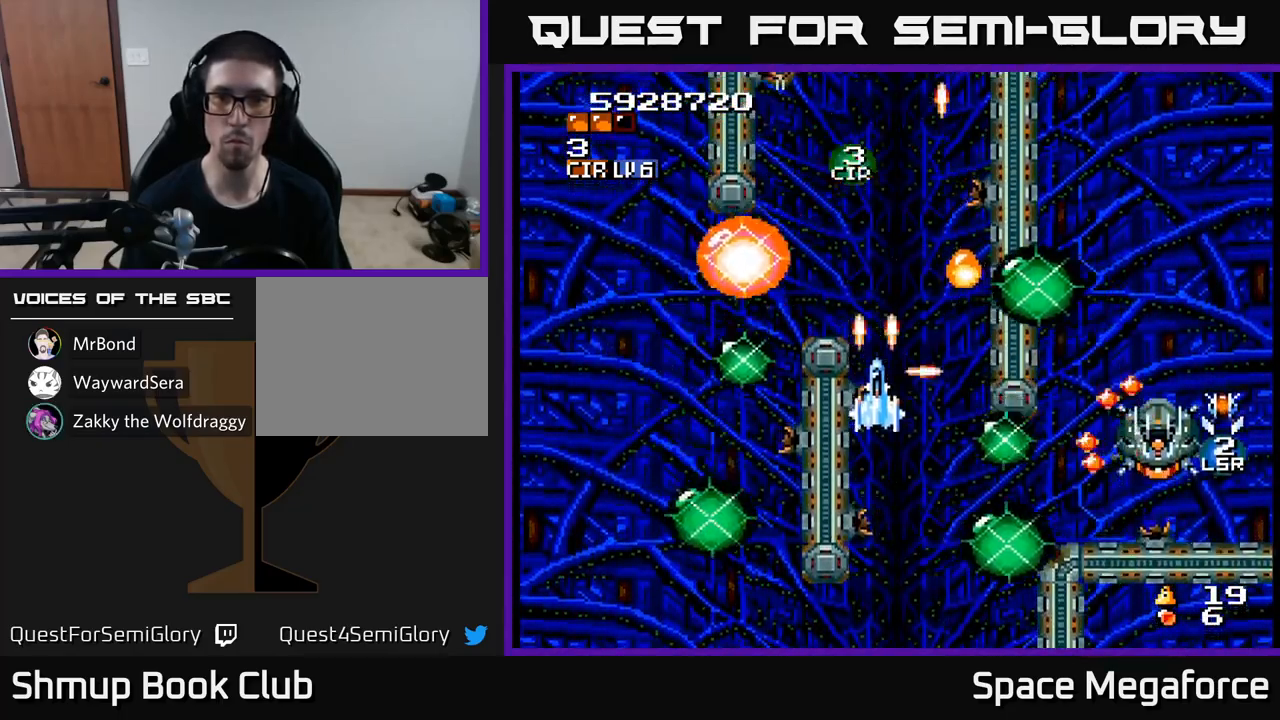
{"buttons": ["X", "DPAD_UP"], "events": [[33, "DPAD_RIGHT", "down"], [167, "DPAD_DOWN", "up"], [167, "DPAD_RIGHT", "up"], [217, "DPAD_LEFT", "down"], [400, "DPAD_UP", "down"], [450, "DPAD_LEFT", "up"]]}
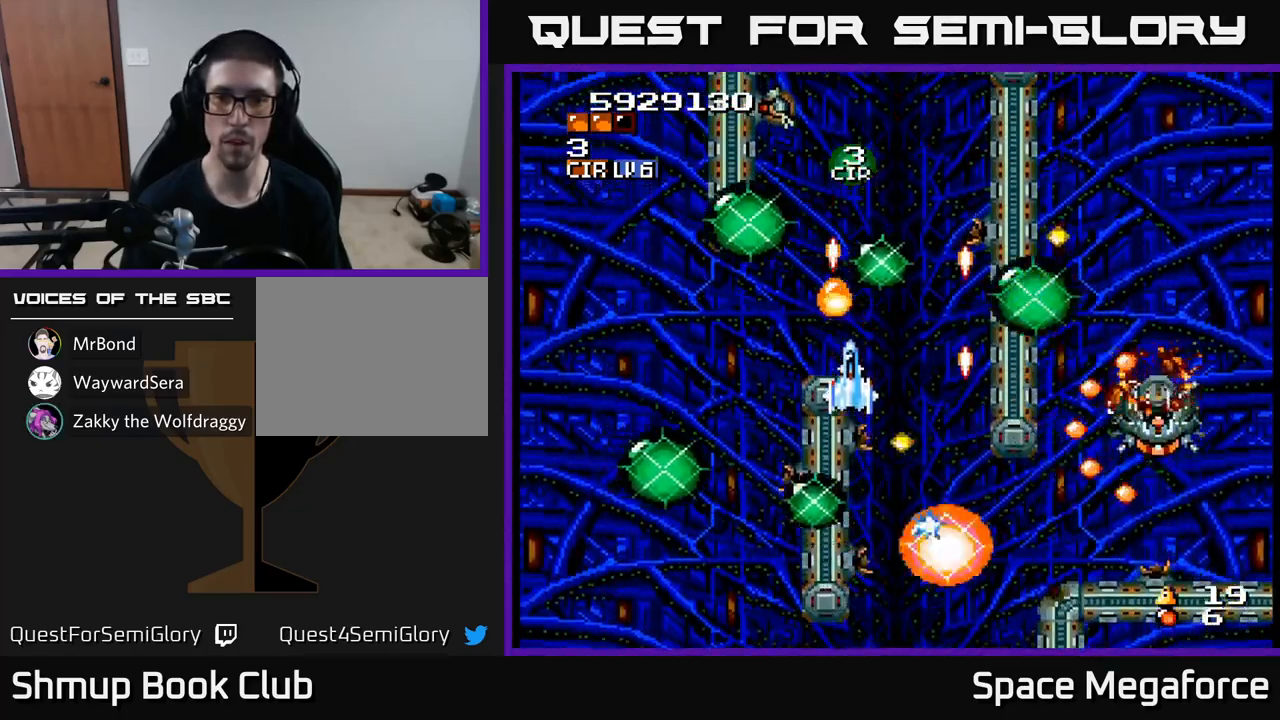
{"buttons": ["X"], "events": [[83, "DPAD_UP", "up"], [350, "DPAD_RIGHT", "down"], [433, "DPAD_RIGHT", "up"]]}
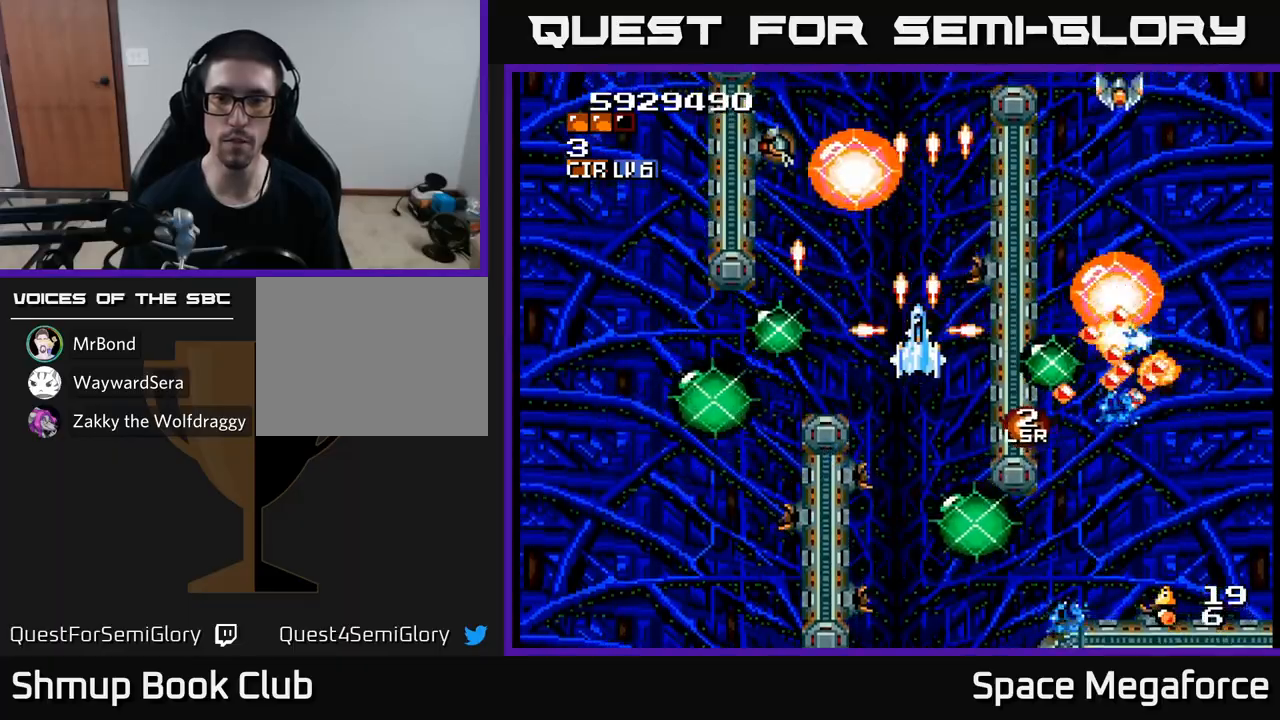
{"buttons": ["X"], "events": [[317, "DPAD_UP", "down"], [333, "DPAD_LEFT", "down"], [400, "DPAD_UP", "up"], [467, "DPAD_LEFT", "up"]]}
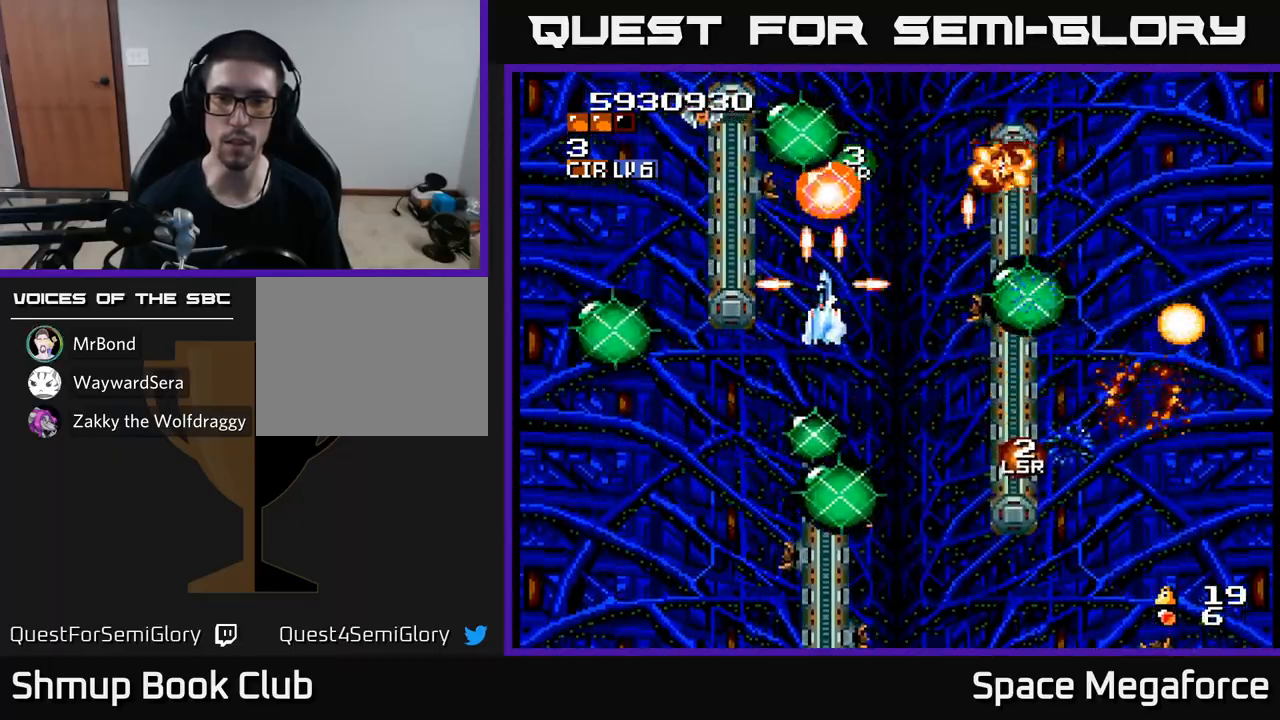
{"buttons": ["X"], "events": [[17, "DPAD_DOWN", "down"], [50, "DPAD_DOWN", "up"], [83, "DPAD_LEFT", "down"], [133, "DPAD_LEFT", "up"], [233, "DPAD_DOWN", "down"], [367, "DPAD_DOWN", "up"]]}
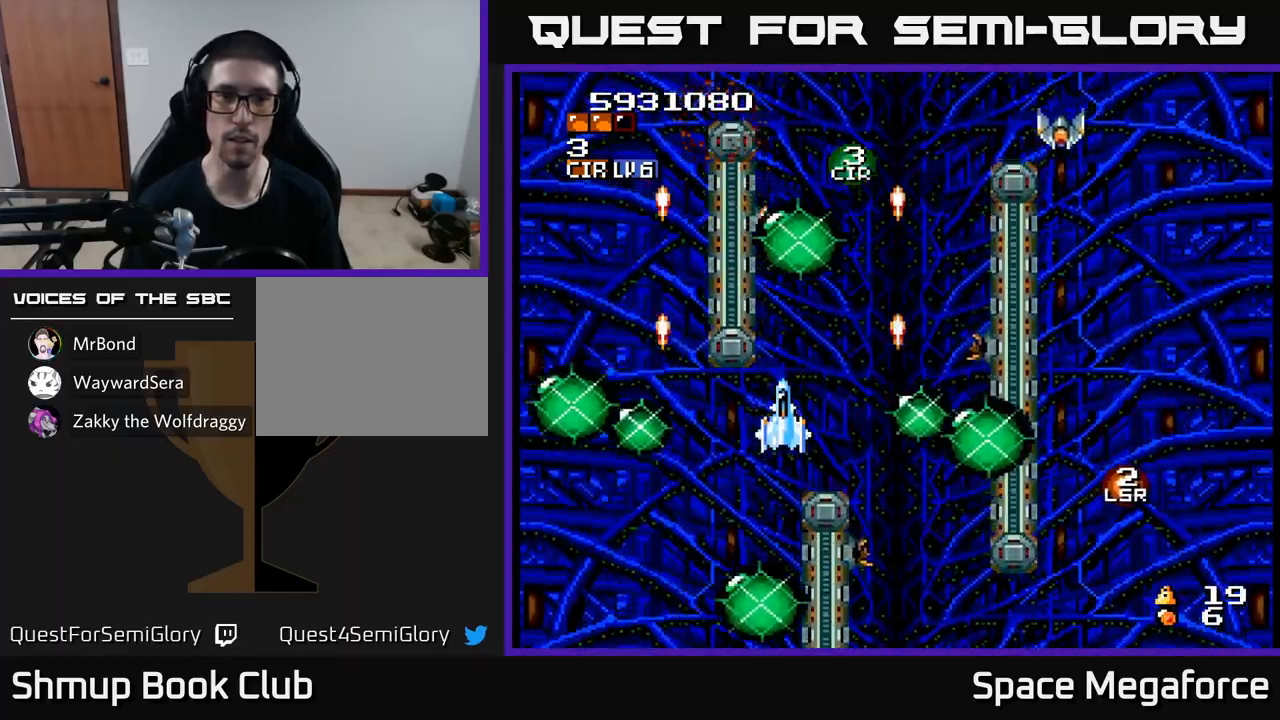
{"buttons": ["X"]}
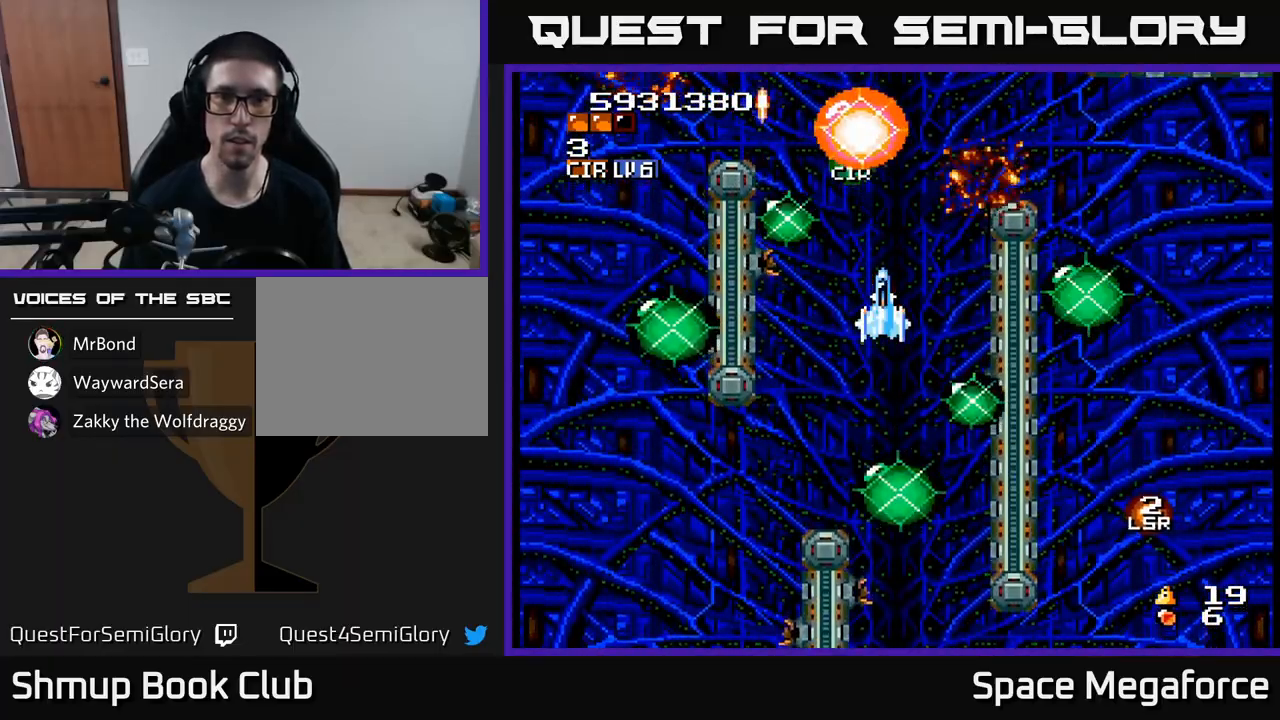
{"buttons": ["X"], "events": [[150, "DPAD_DOWN", "down"], [200, "DPAD_DOWN", "up"]]}
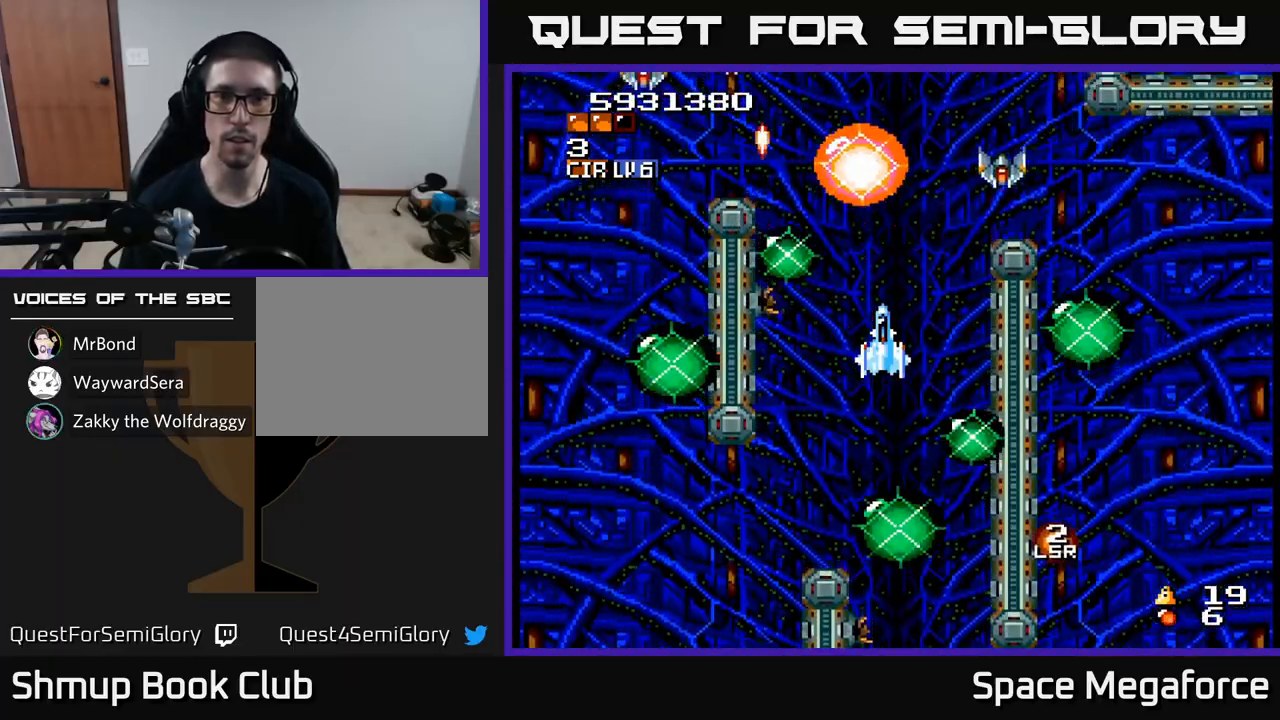
{"buttons": ["X"], "events": []}
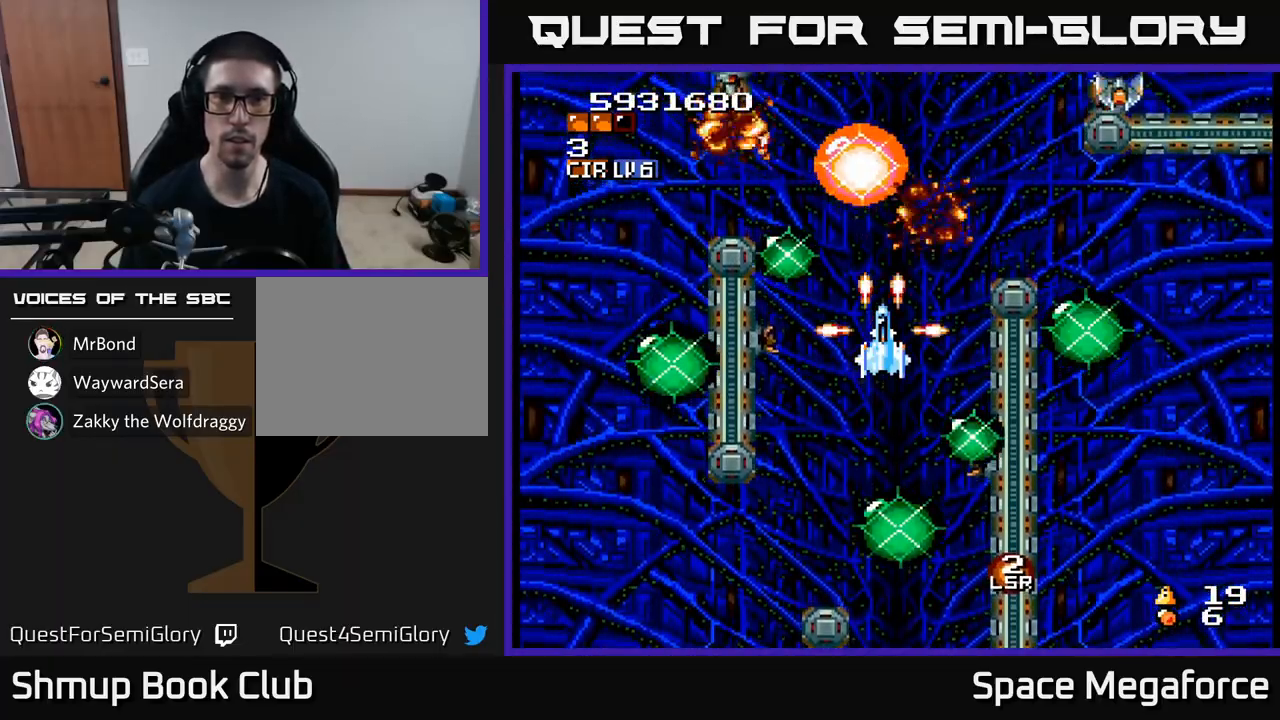
{"buttons": ["X"], "events": []}
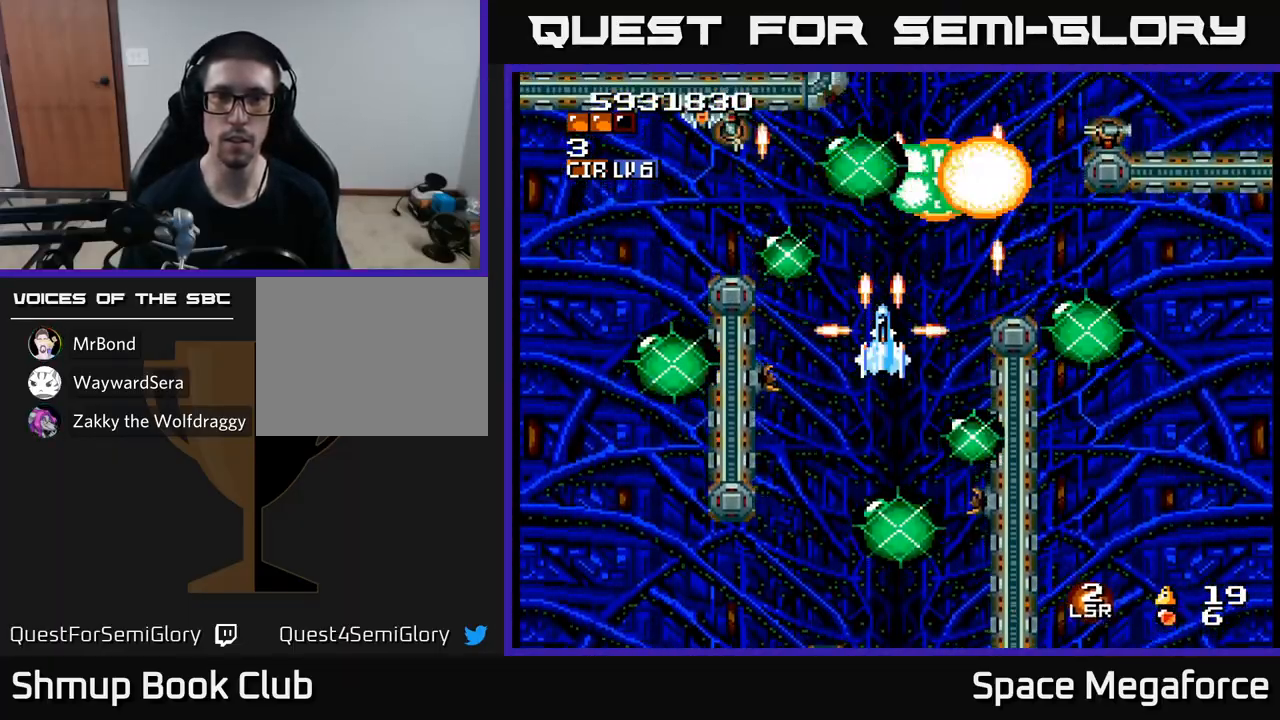
{"buttons": ["X", "DPAD_RIGHT"], "events": [[350, "DPAD_LEFT", "down"], [433, "DPAD_UP", "down"], [450, "DPAD_LEFT", "up"], [483, "DPAD_RIGHT", "down"], [500, "DPAD_UP", "up"]]}